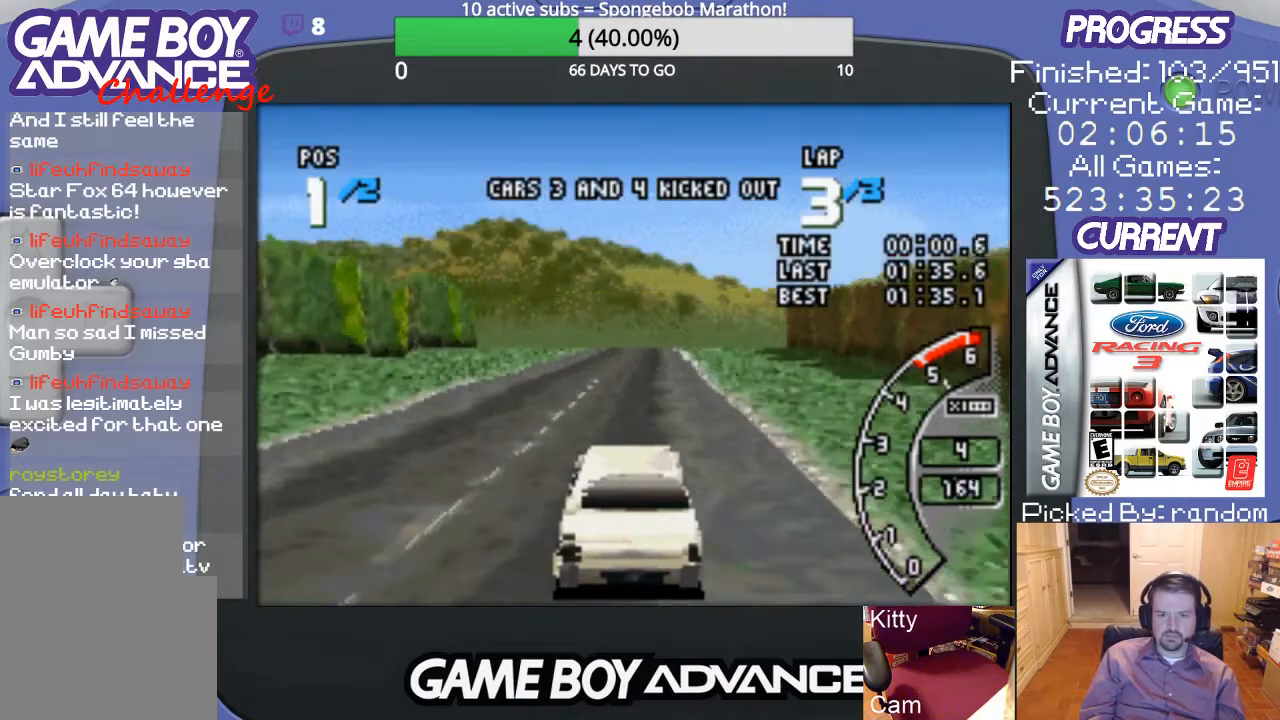
Gameplay with a controller (Nintendo layout); each line is a JSON object with the inputs held at the frame after it. "events" lists button and stick changes between this image and that frame as [ms after this image, input, new state], when the widget could be followed in between. Not read: L3 R3.
{"buttons": ["A"], "events": []}
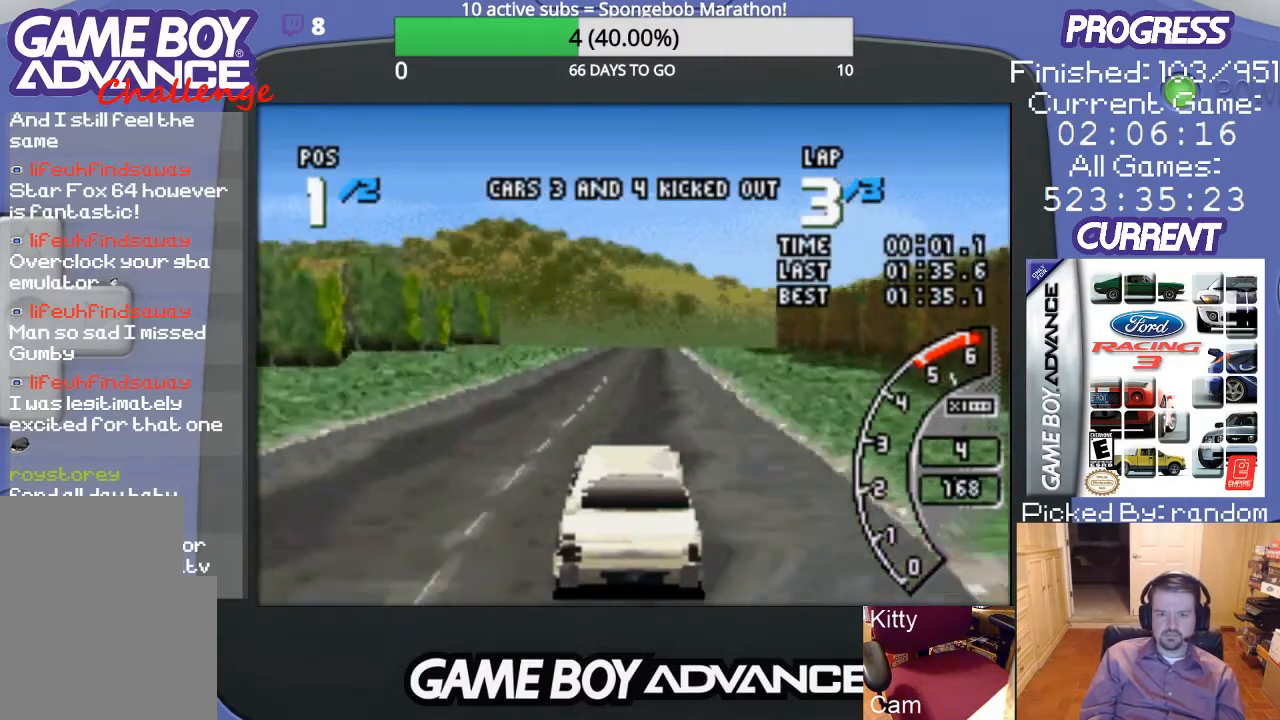
{"buttons": ["A"], "events": []}
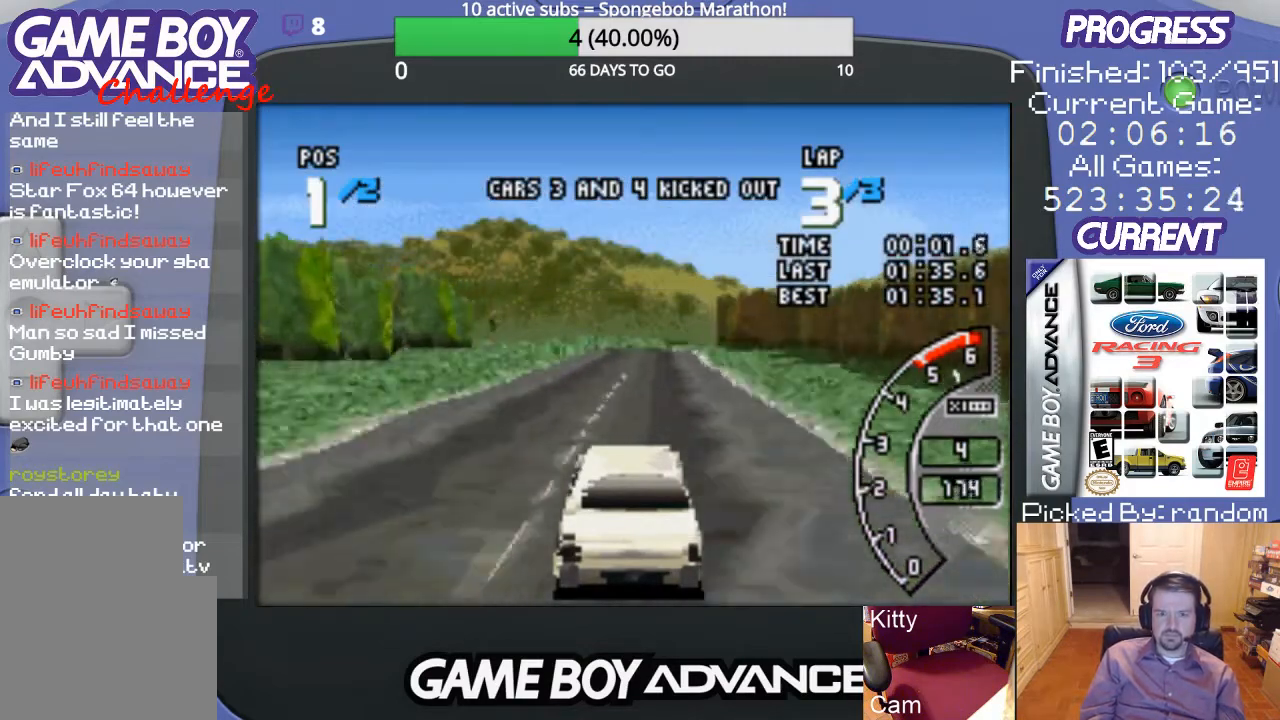
{"buttons": ["A"], "events": []}
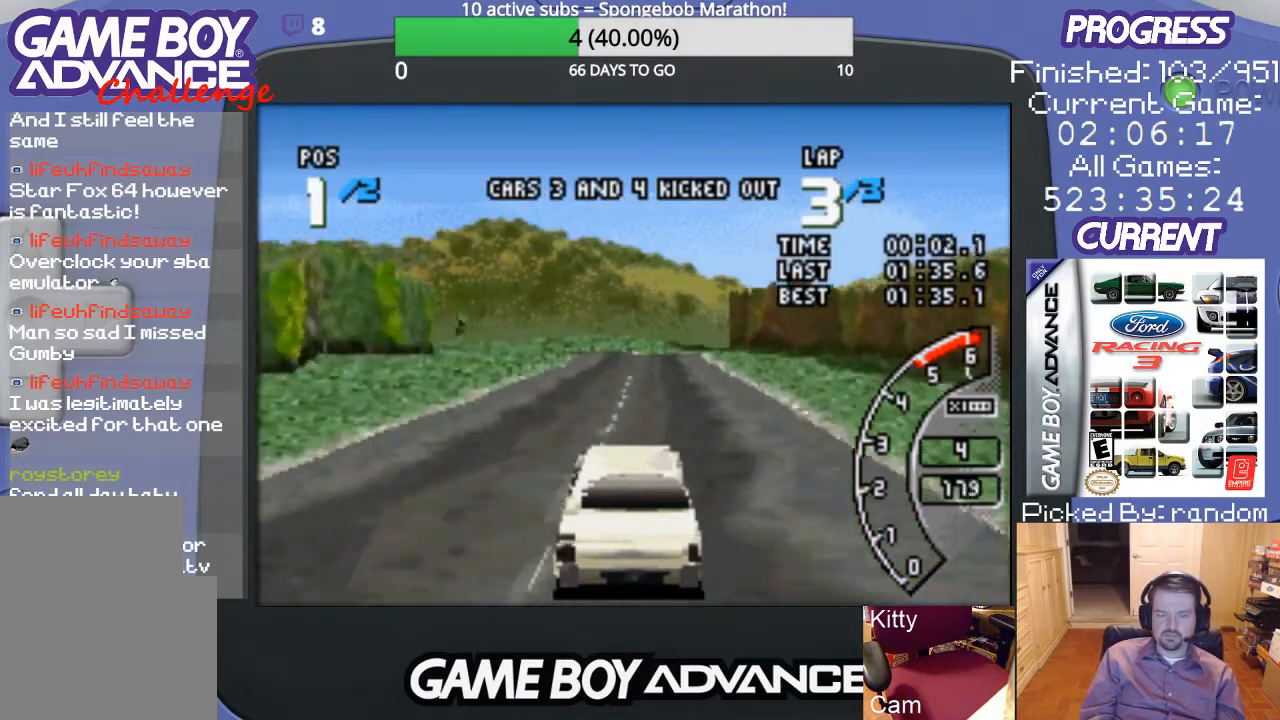
{"buttons": ["A"], "events": [[100, "DPAD_RIGHT", "down"], [233, "DPAD_RIGHT", "up"]]}
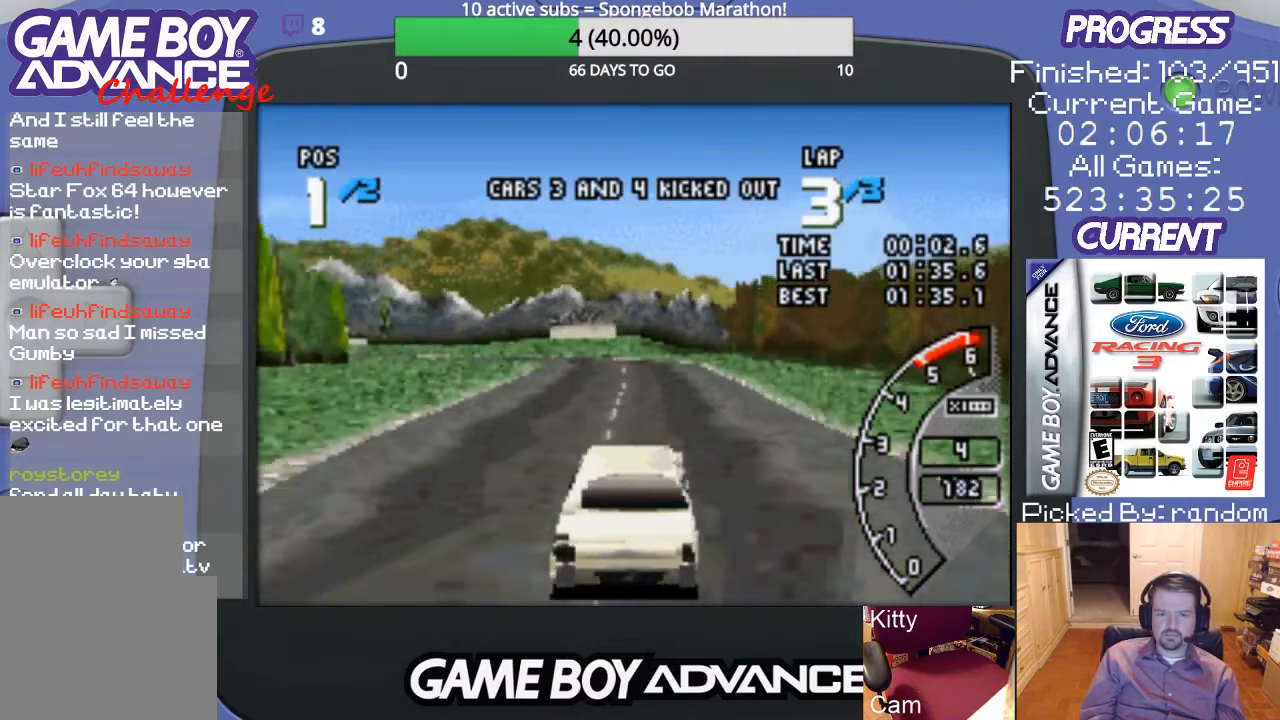
{"buttons": ["A"], "events": [[333, "DPAD_LEFT", "down"], [500, "DPAD_LEFT", "up"]]}
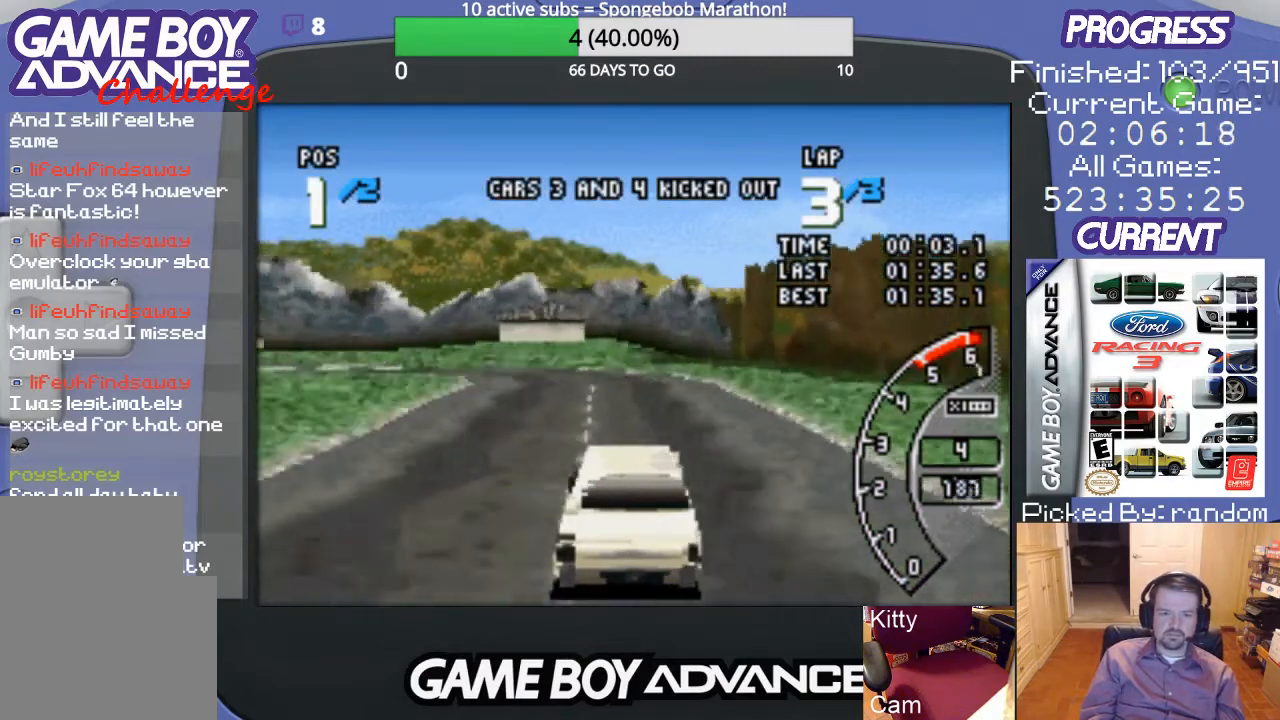
{"buttons": ["DPAD_LEFT"], "events": [[67, "DPAD_LEFT", "down"], [167, "A", "up"], [300, "B", "down"], [400, "B", "up"]]}
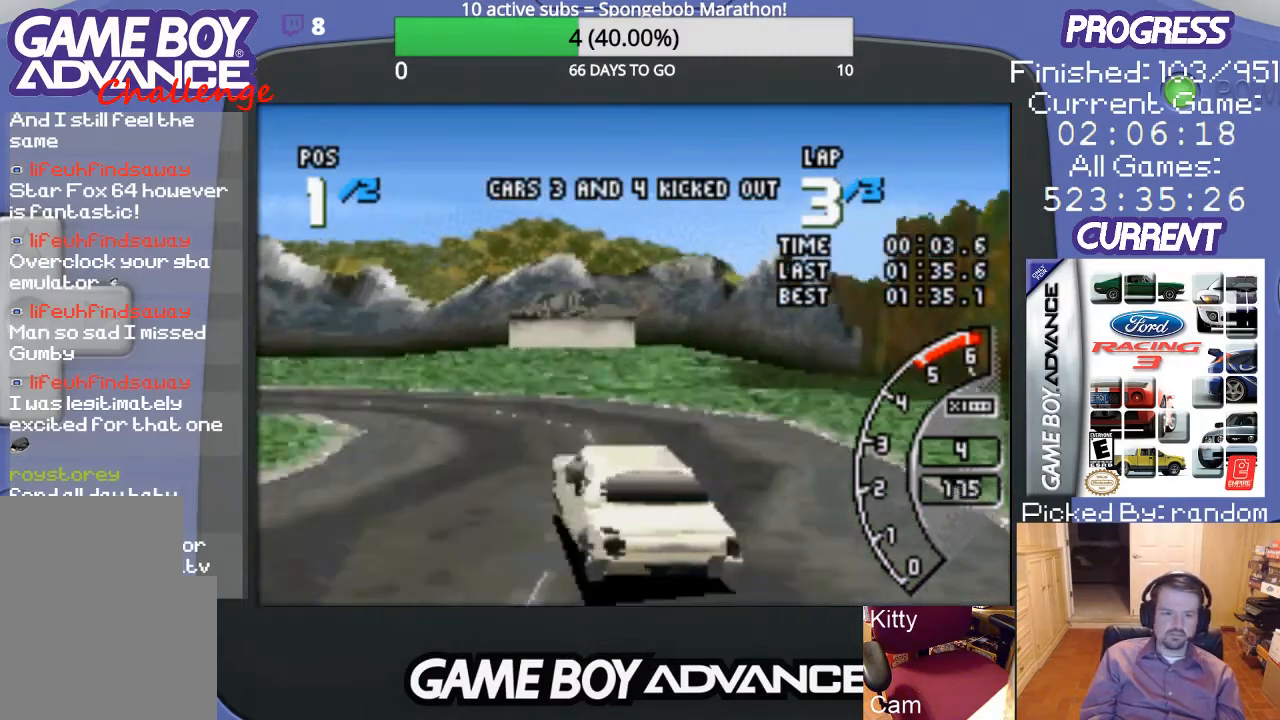
{"buttons": ["DPAD_LEFT"], "events": []}
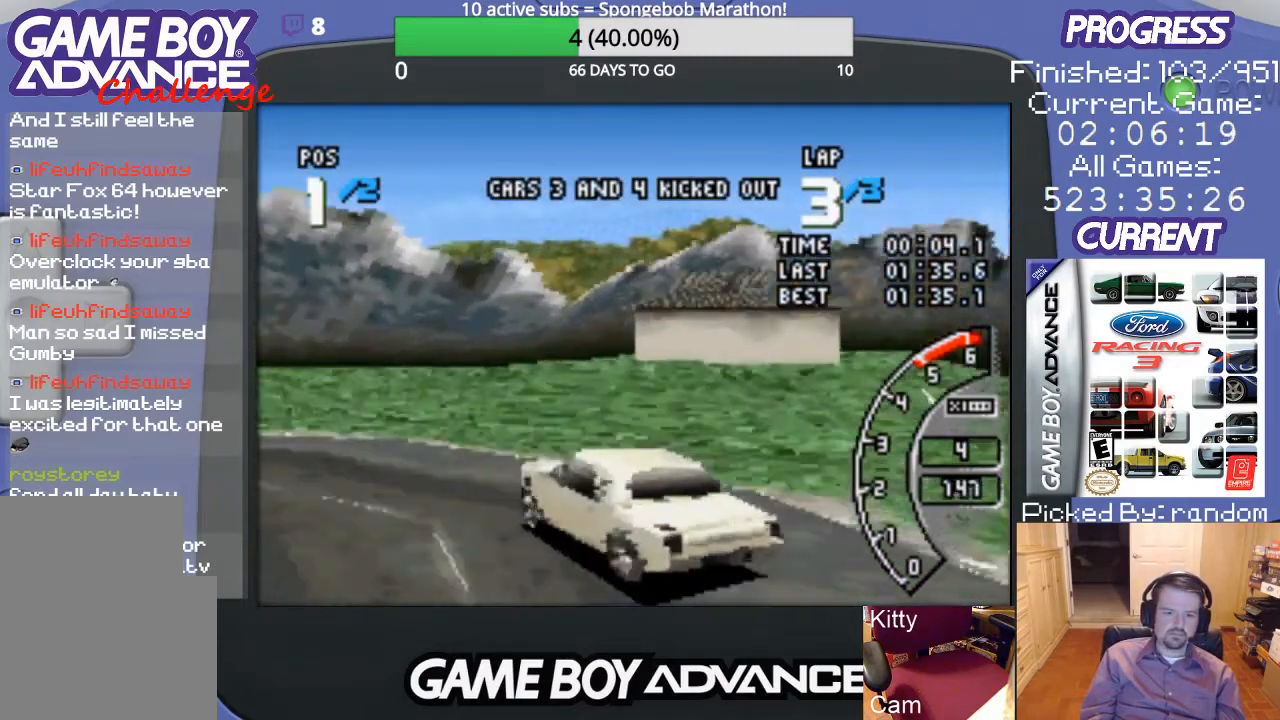
{"buttons": ["A", "DPAD_LEFT"], "events": [[300, "A", "down"]]}
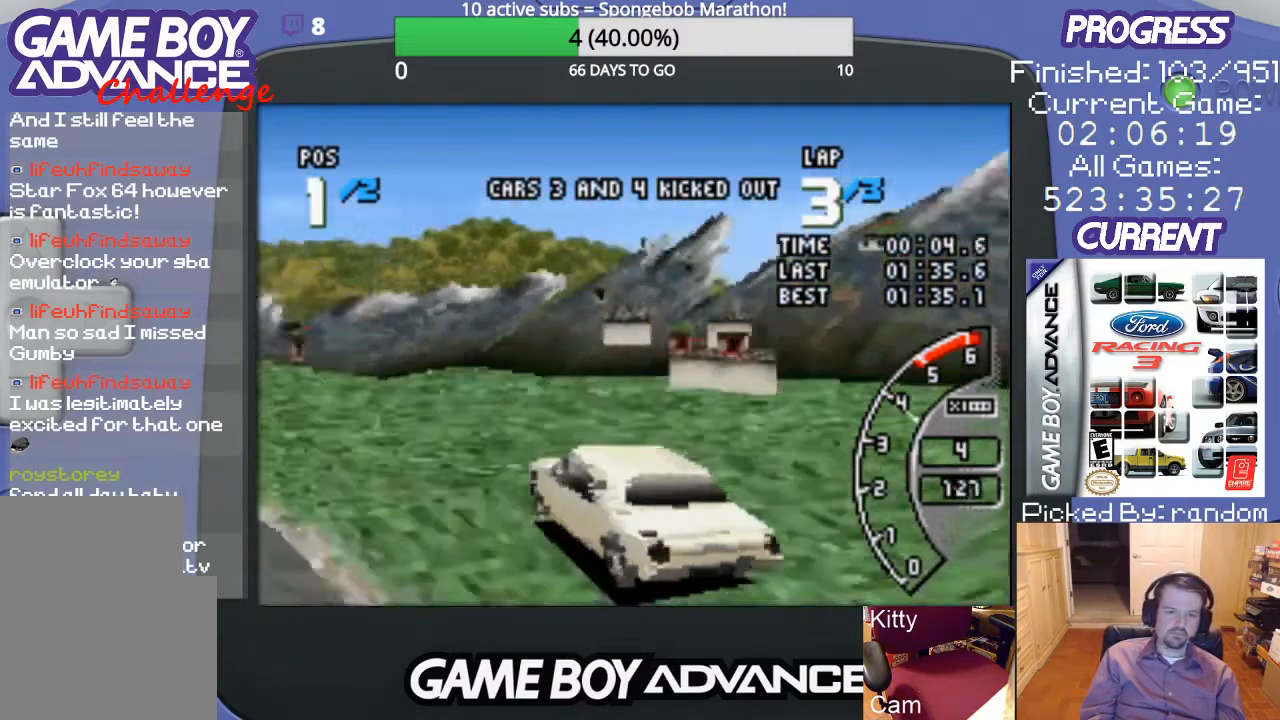
{"buttons": ["A"], "events": [[300, "DPAD_LEFT", "up"]]}
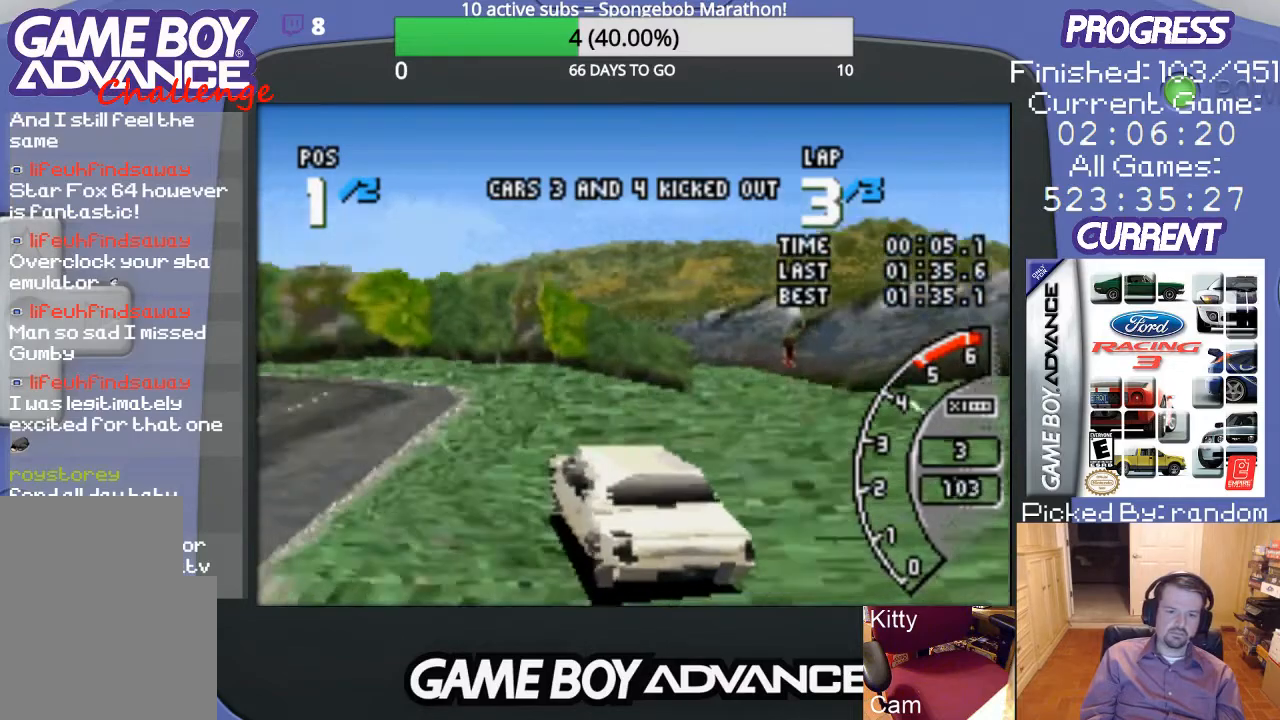
{"buttons": ["A", "DPAD_LEFT"], "events": [[467, "DPAD_LEFT", "down"]]}
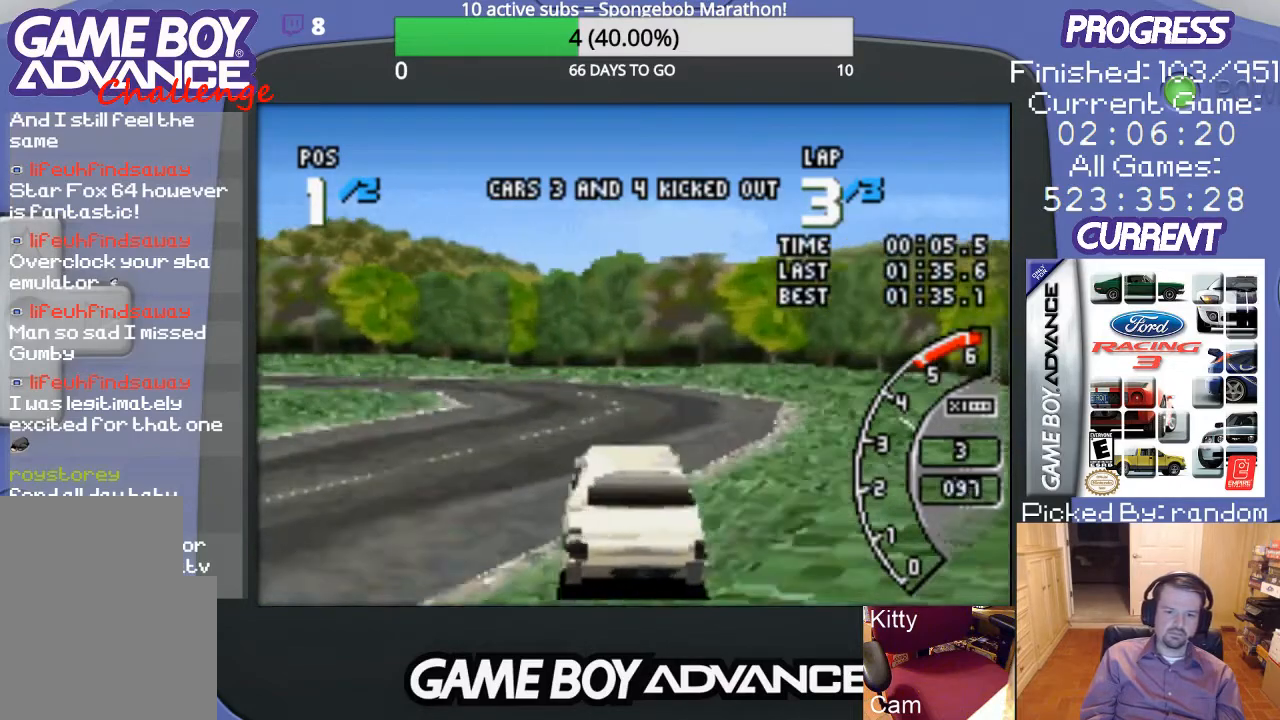
{"buttons": ["A", "DPAD_LEFT"], "events": [[167, "DPAD_LEFT", "up"], [300, "DPAD_LEFT", "down"]]}
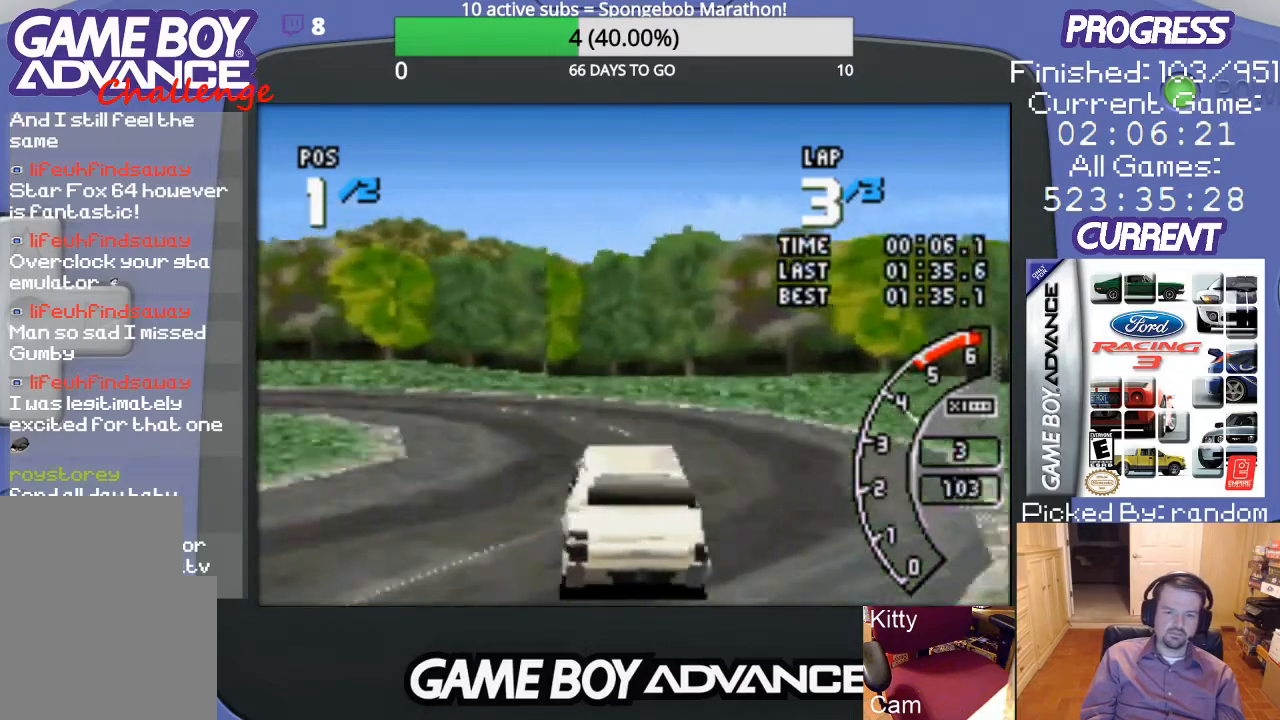
{"buttons": ["DPAD_LEFT"], "events": [[267, "A", "up"]]}
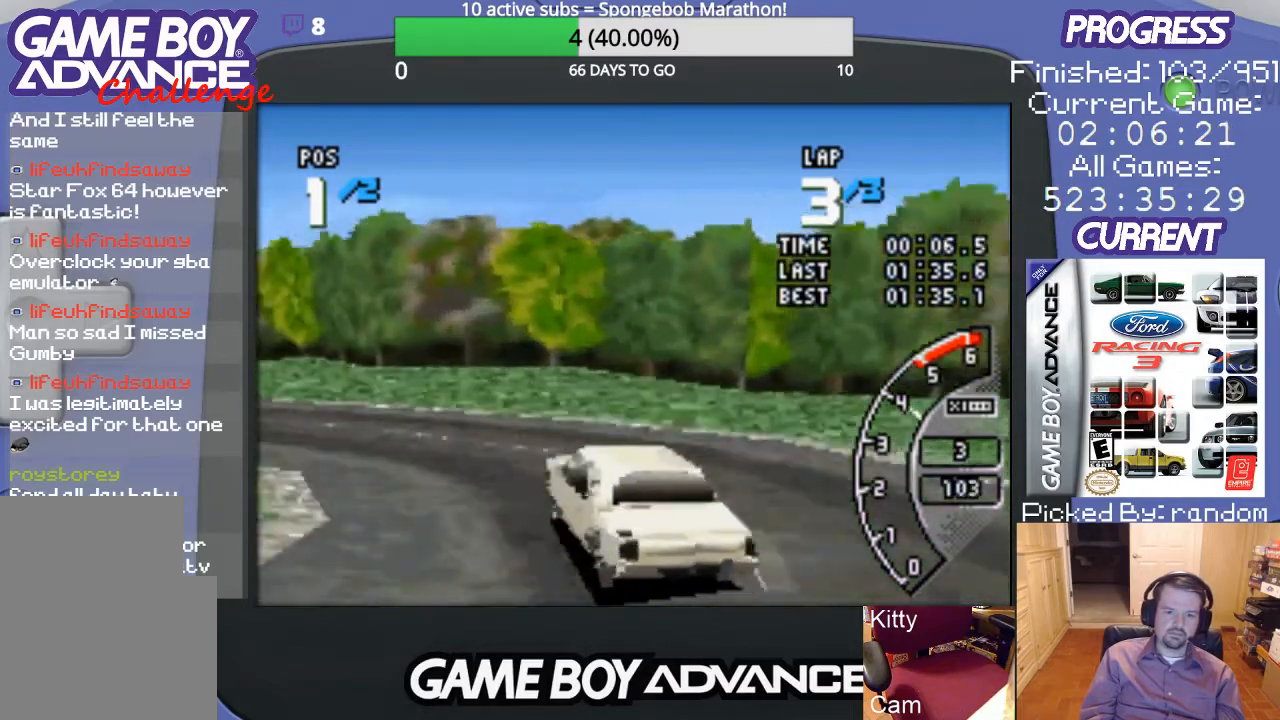
{"buttons": ["A", "DPAD_LEFT"], "events": [[100, "A", "down"]]}
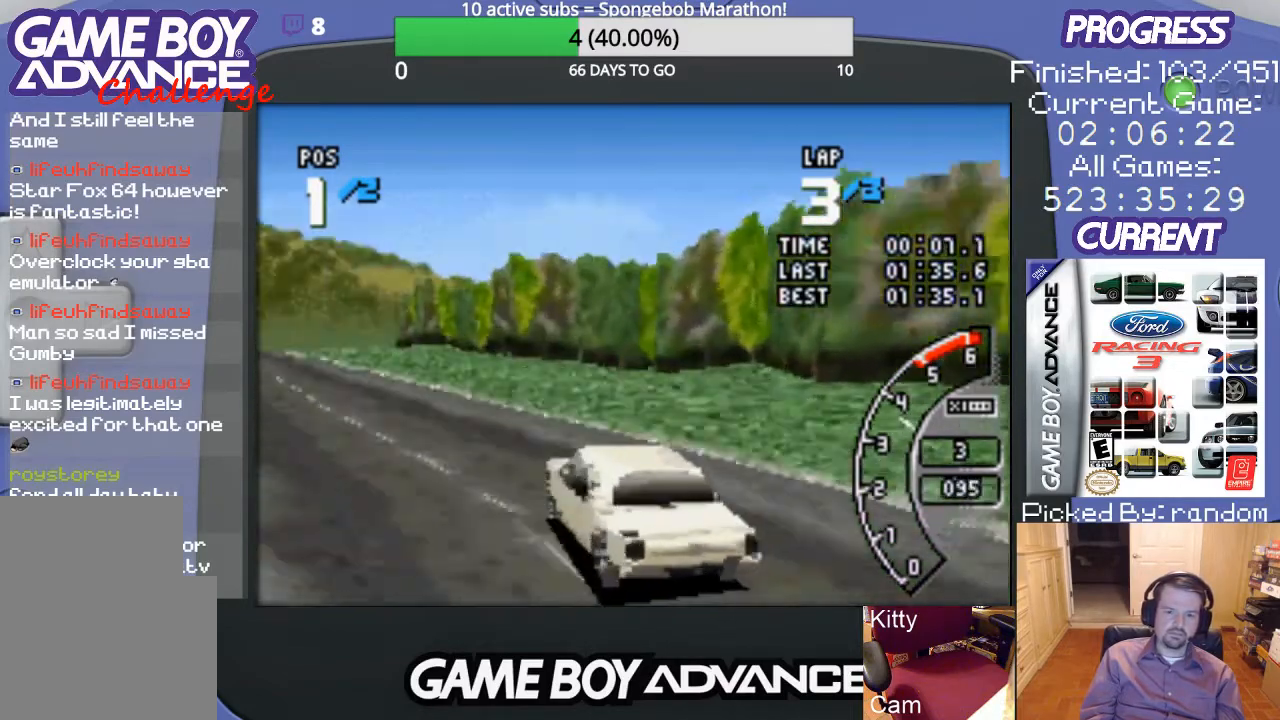
{"buttons": ["A", "DPAD_RIGHT"], "events": [[133, "DPAD_LEFT", "up"], [400, "DPAD_RIGHT", "down"]]}
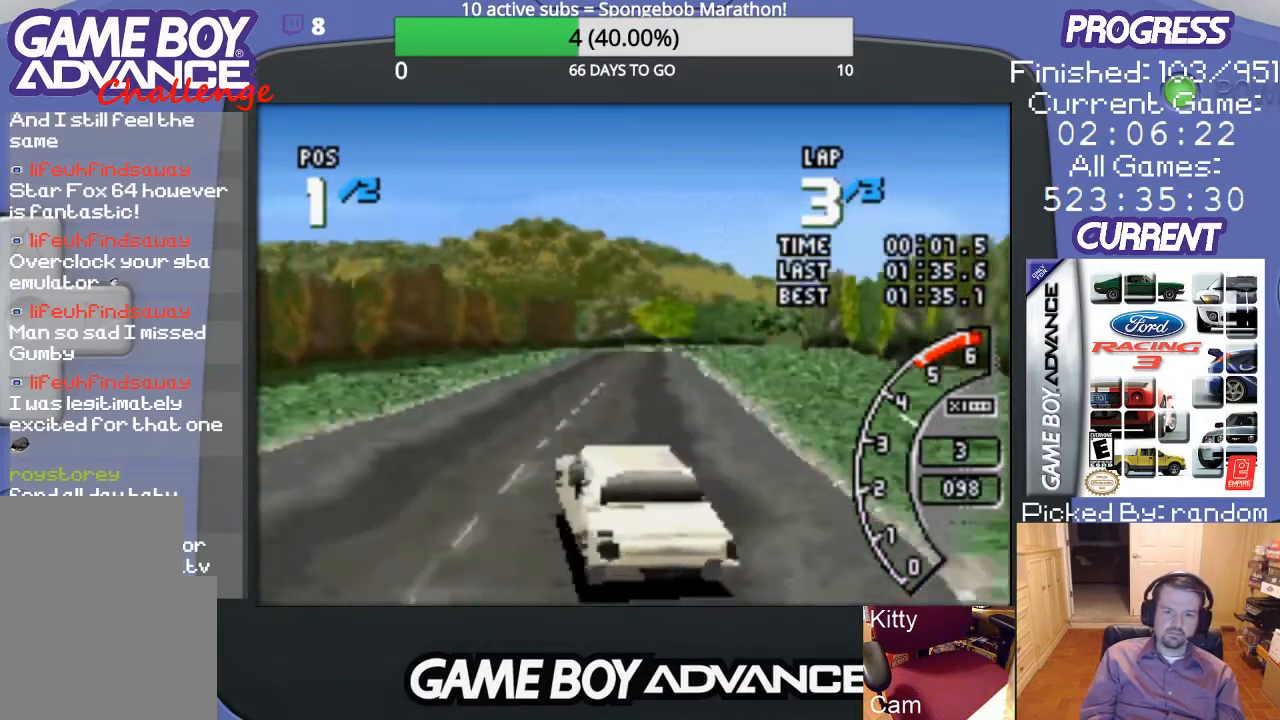
{"buttons": ["A"], "events": [[267, "DPAD_RIGHT", "up"]]}
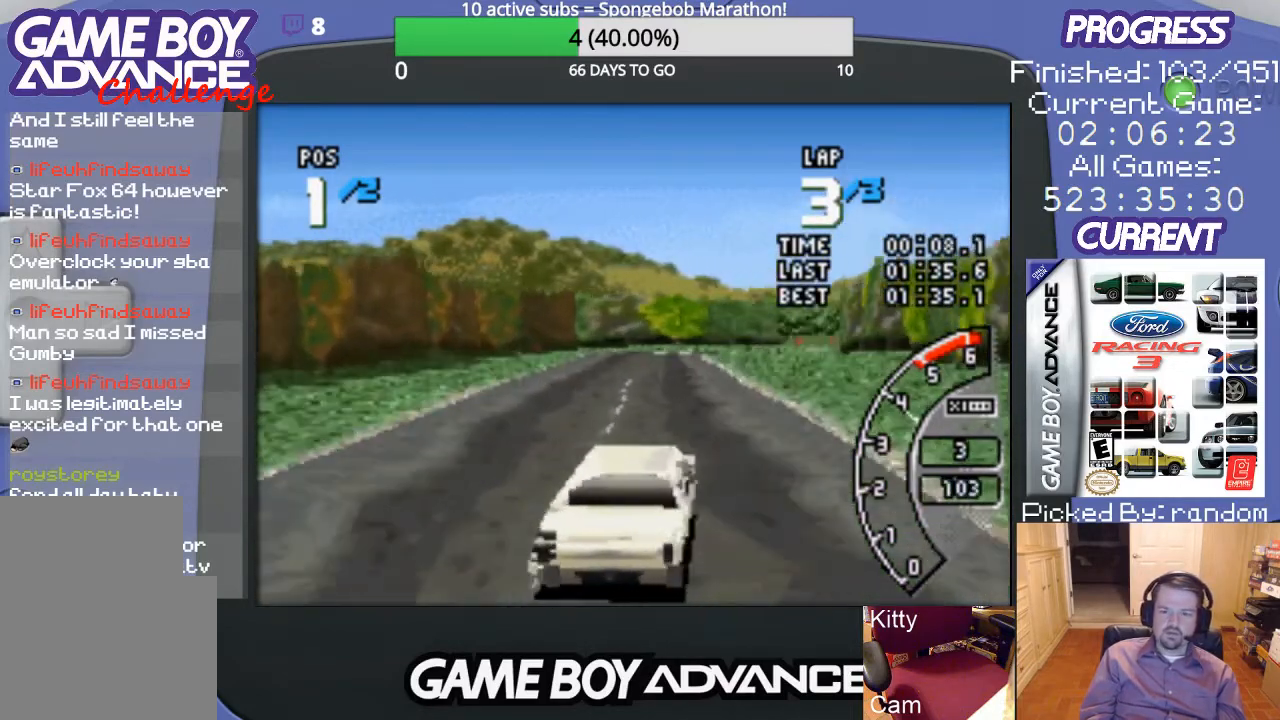
{"buttons": ["A"], "events": [[133, "DPAD_LEFT", "down"], [333, "DPAD_LEFT", "up"]]}
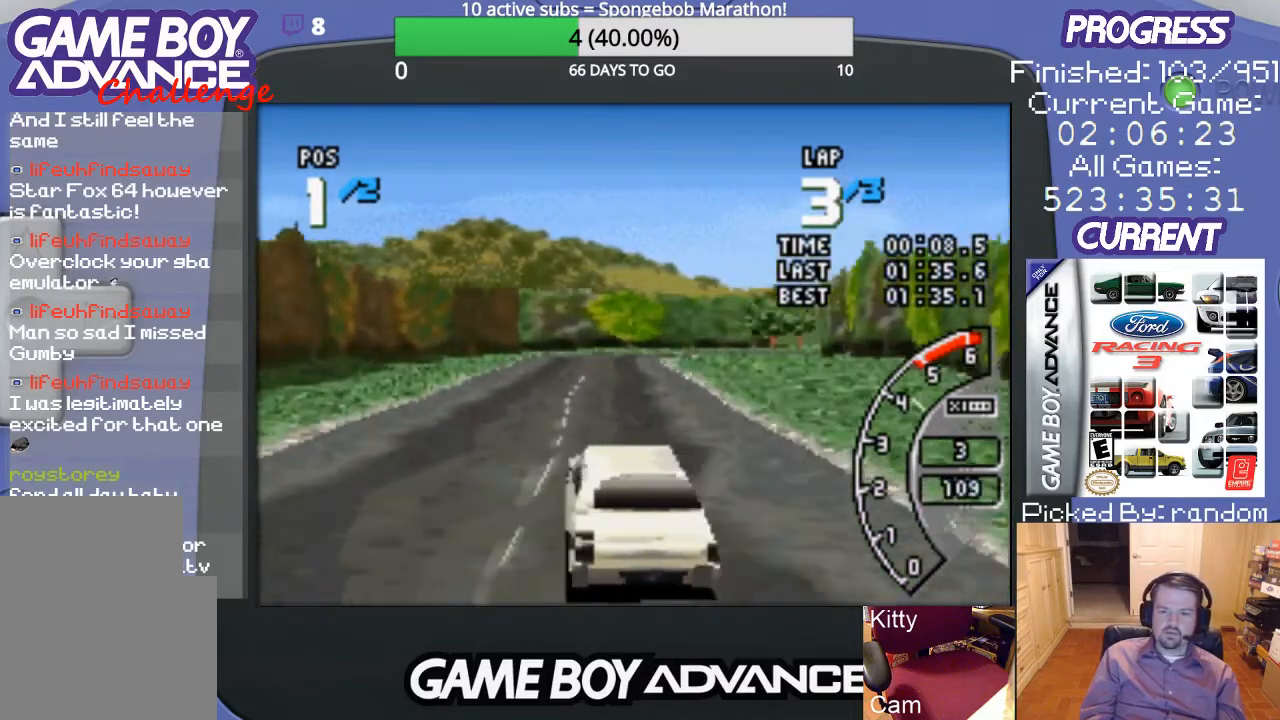
{"buttons": ["A", "DPAD_RIGHT"], "events": [[500, "DPAD_RIGHT", "down"]]}
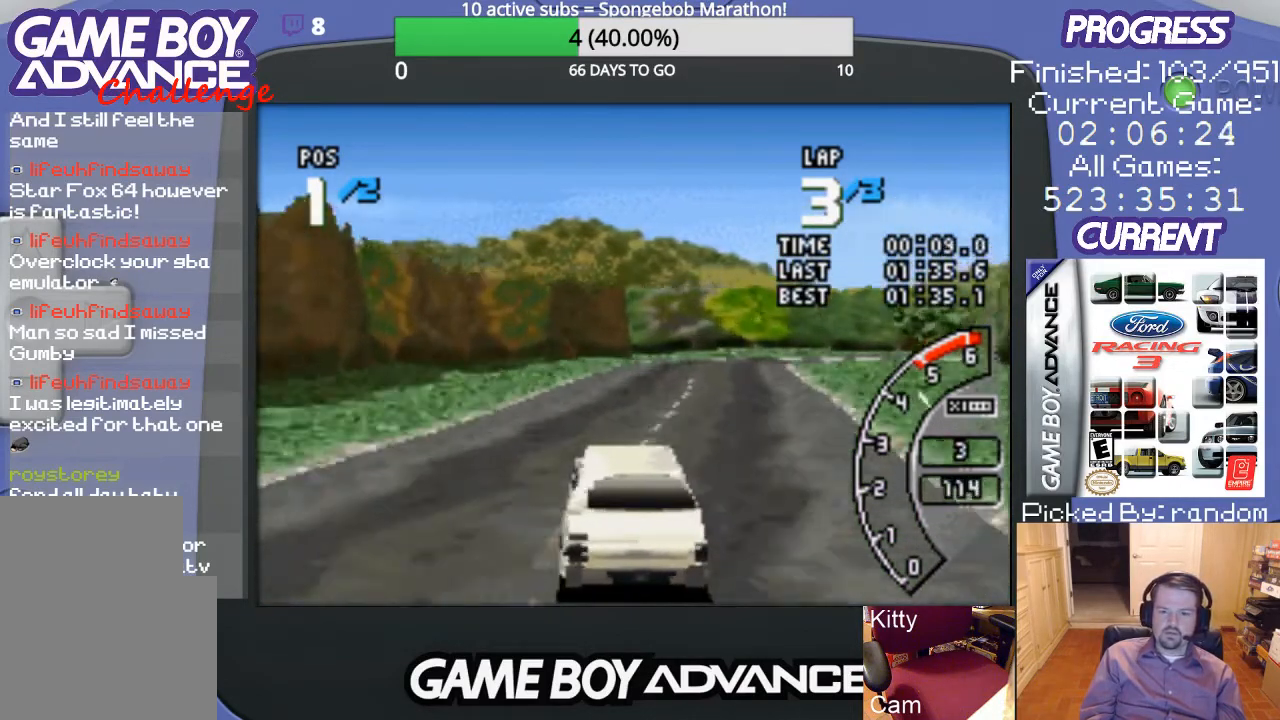
{"buttons": ["A", "DPAD_RIGHT"], "events": [[167, "DPAD_RIGHT", "up"], [500, "DPAD_RIGHT", "down"]]}
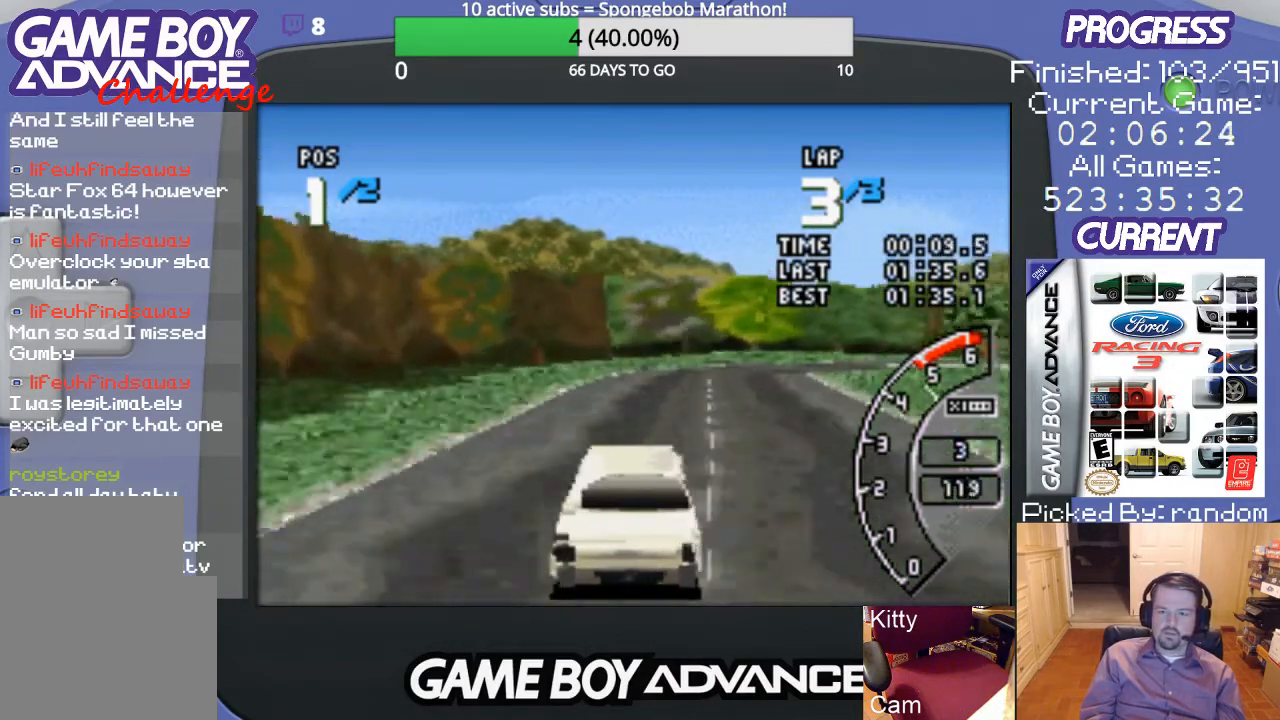
{"buttons": ["A"], "events": [[467, "DPAD_RIGHT", "up"]]}
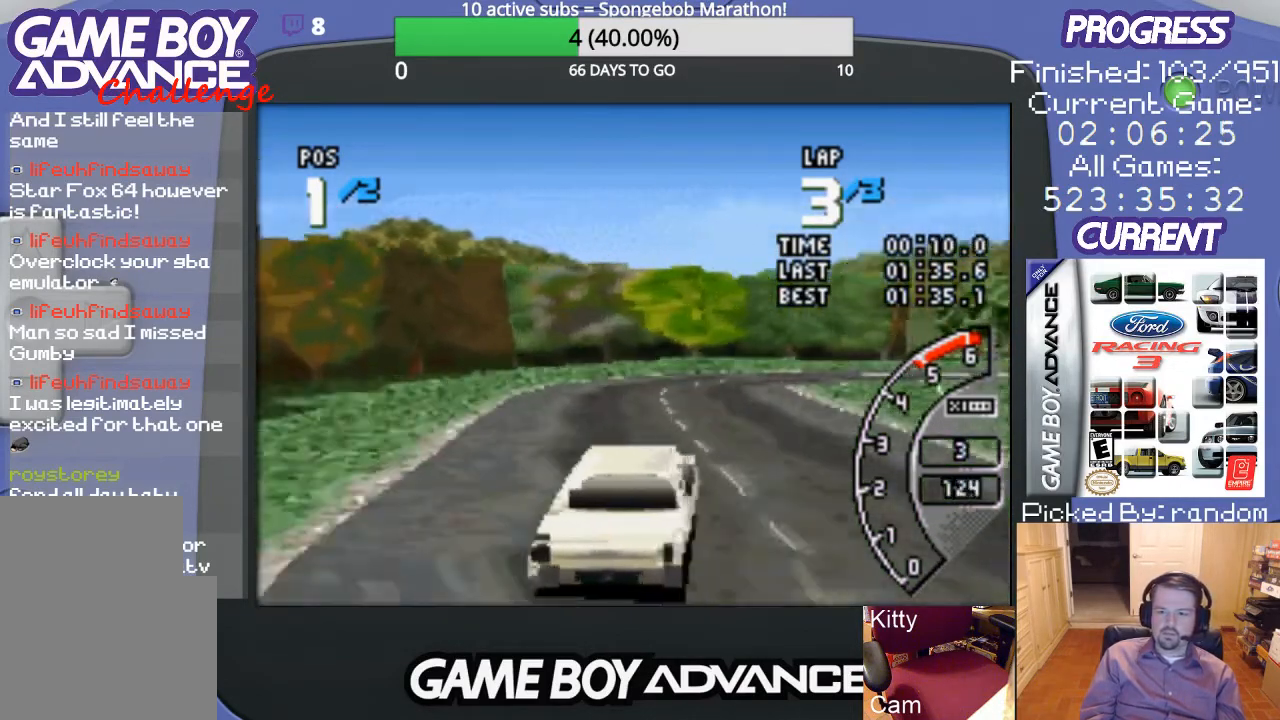
{"buttons": ["A", "DPAD_RIGHT"], "events": [[233, "DPAD_RIGHT", "down"]]}
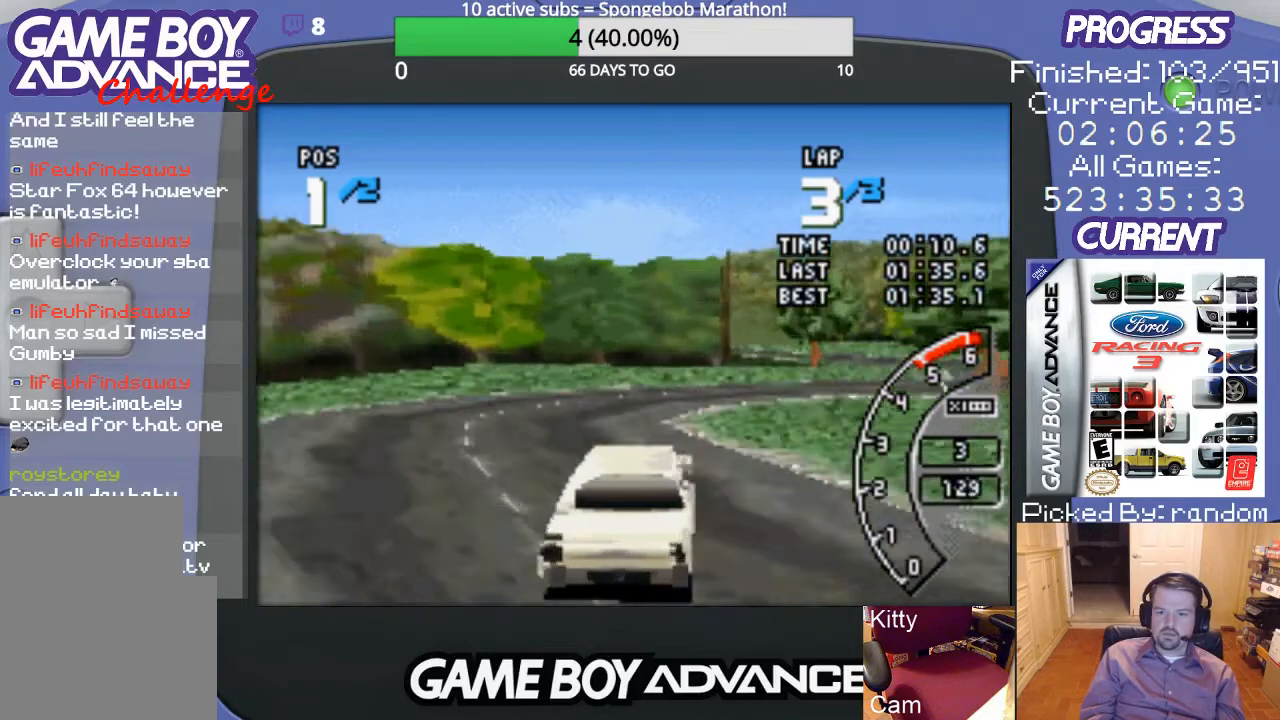
{"buttons": ["DPAD_RIGHT"], "events": [[33, "DPAD_RIGHT", "up"], [100, "B", "down"], [133, "DPAD_RIGHT", "down"], [233, "A", "up"], [300, "B", "up"]]}
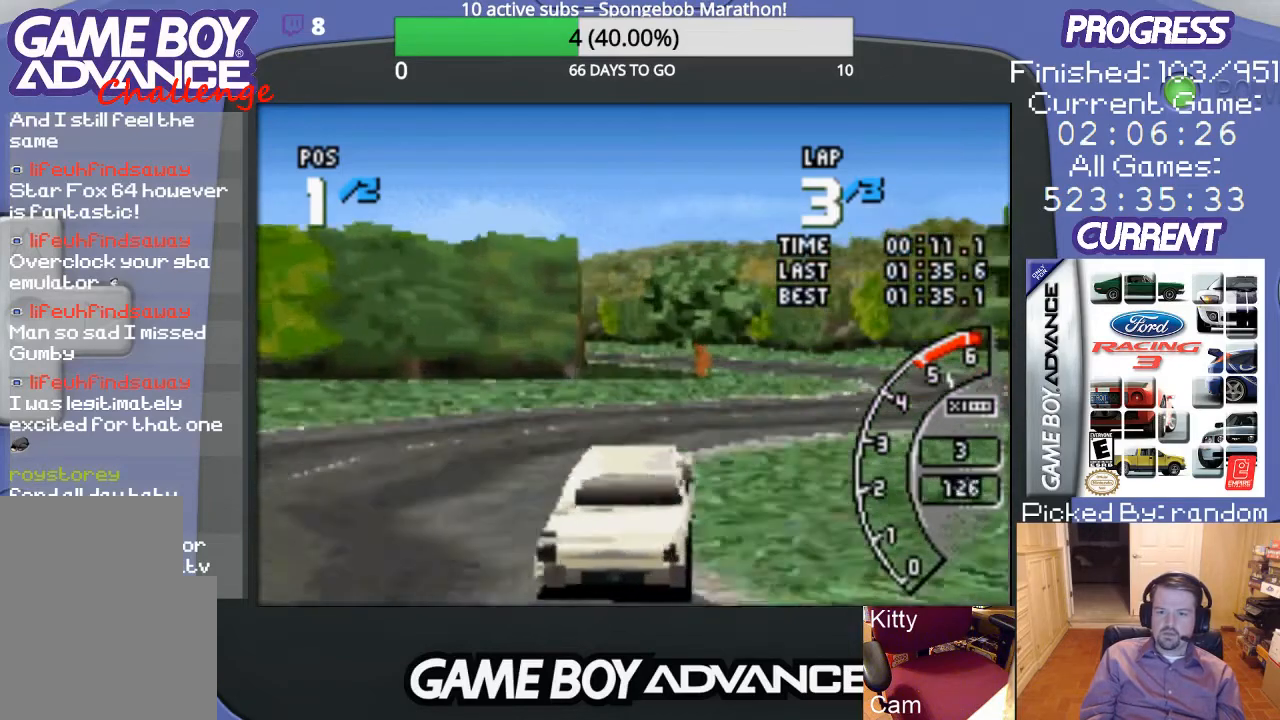
{"buttons": ["A"], "events": [[300, "A", "down"], [367, "DPAD_RIGHT", "up"]]}
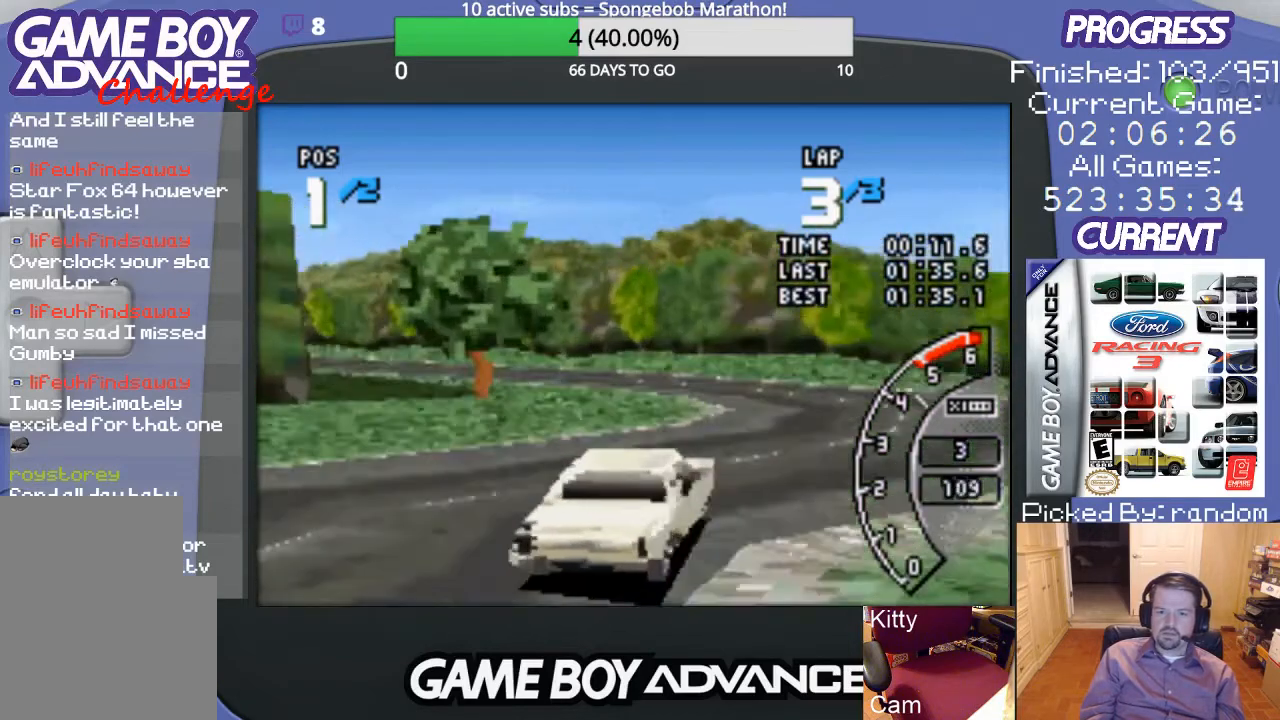
{"buttons": ["A", "DPAD_LEFT"], "events": [[33, "DPAD_LEFT", "down"], [100, "A", "up"], [233, "A", "down"], [367, "A", "up"], [467, "A", "down"]]}
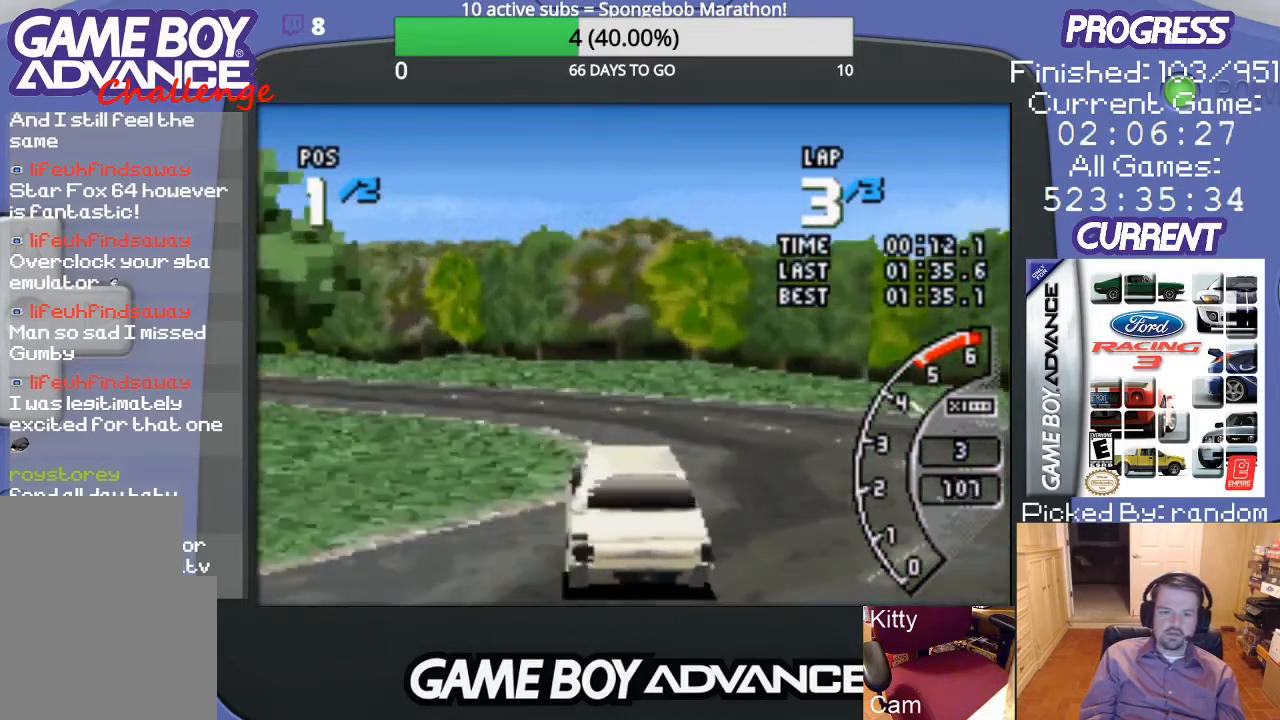
{"buttons": ["A", "DPAD_LEFT"], "events": [[133, "DPAD_LEFT", "up"], [300, "DPAD_LEFT", "down"]]}
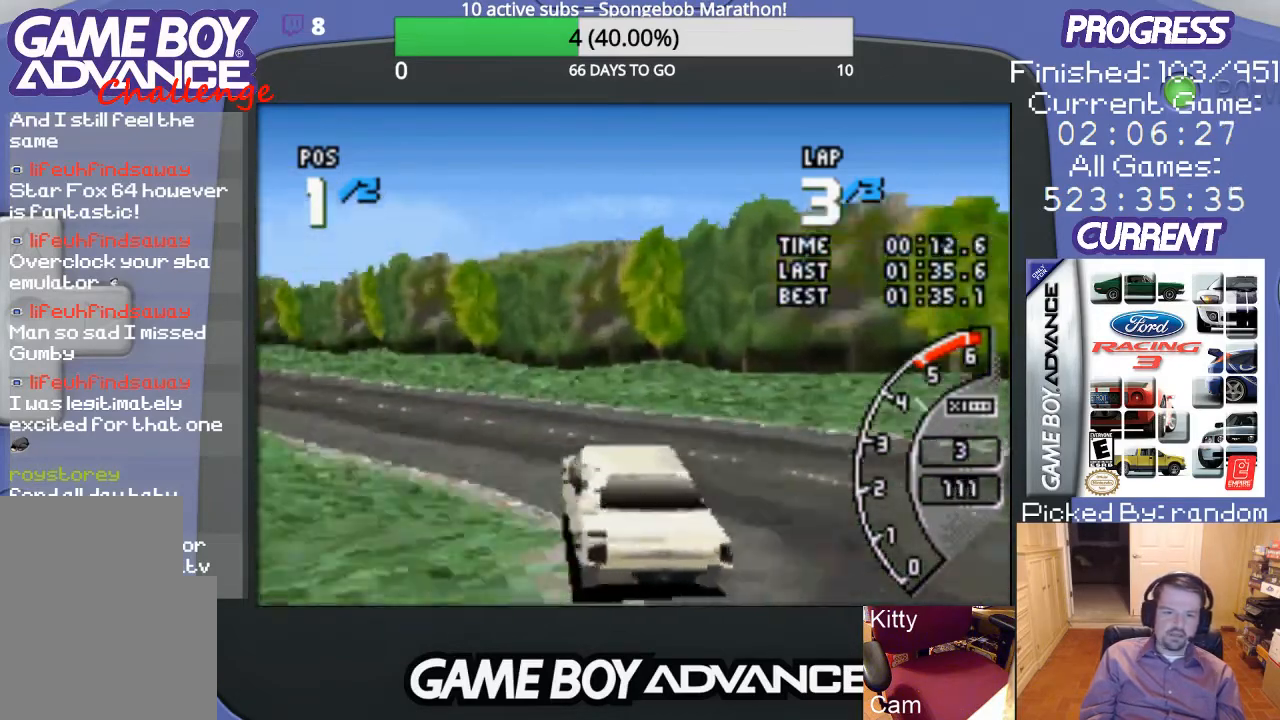
{"buttons": ["A", "DPAD_LEFT"], "events": [[200, "DPAD_LEFT", "up"], [500, "DPAD_LEFT", "down"]]}
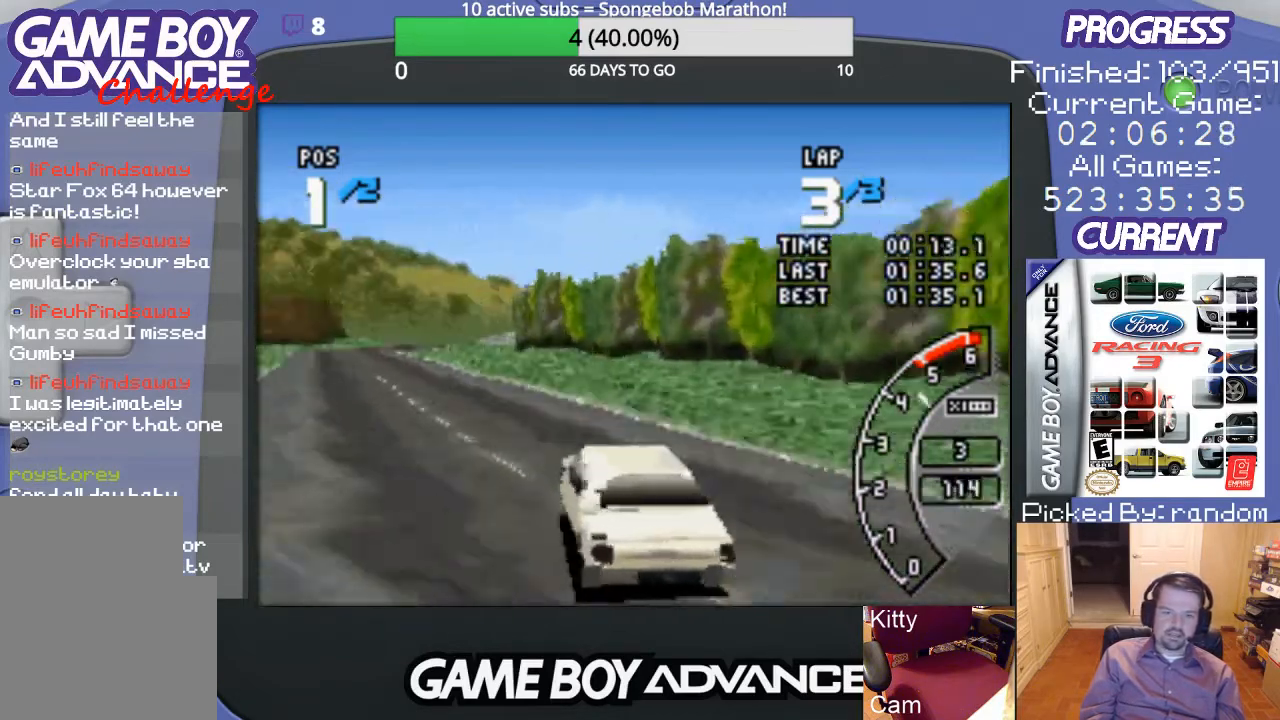
{"buttons": ["A"], "events": [[100, "DPAD_LEFT", "up"]]}
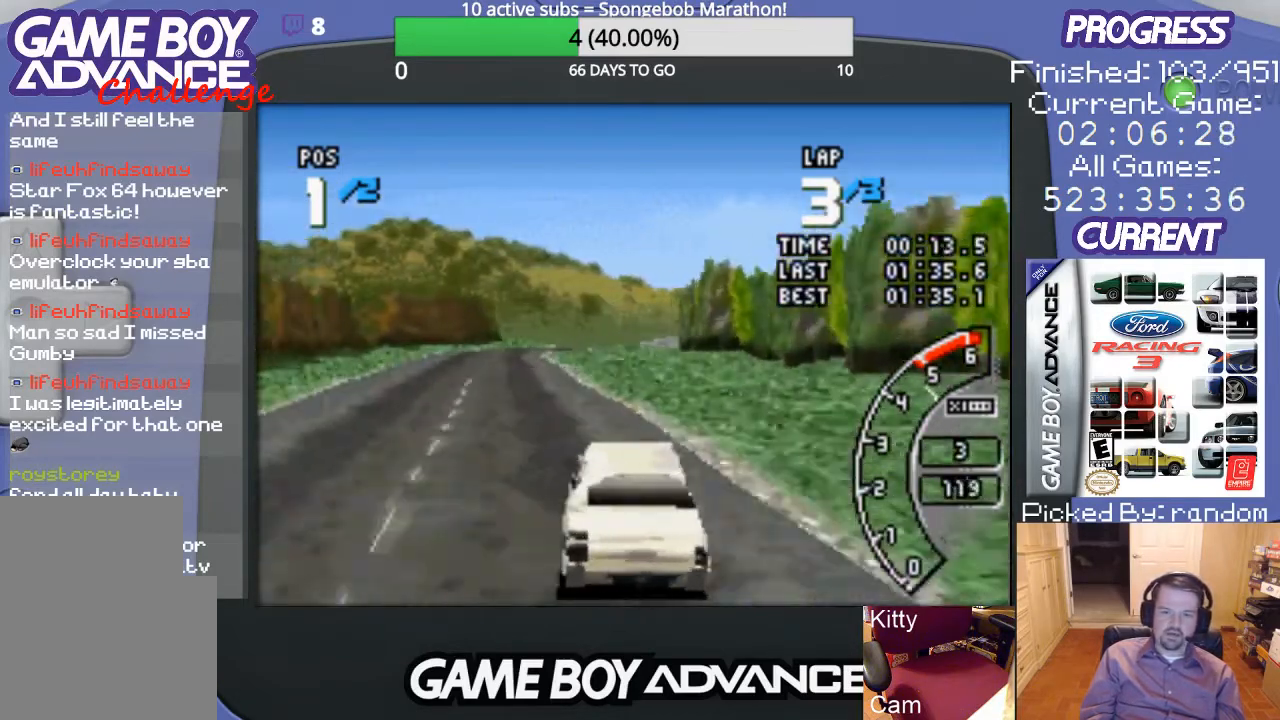
{"buttons": ["A"], "events": [[100, "DPAD_LEFT", "down"], [267, "DPAD_LEFT", "up"]]}
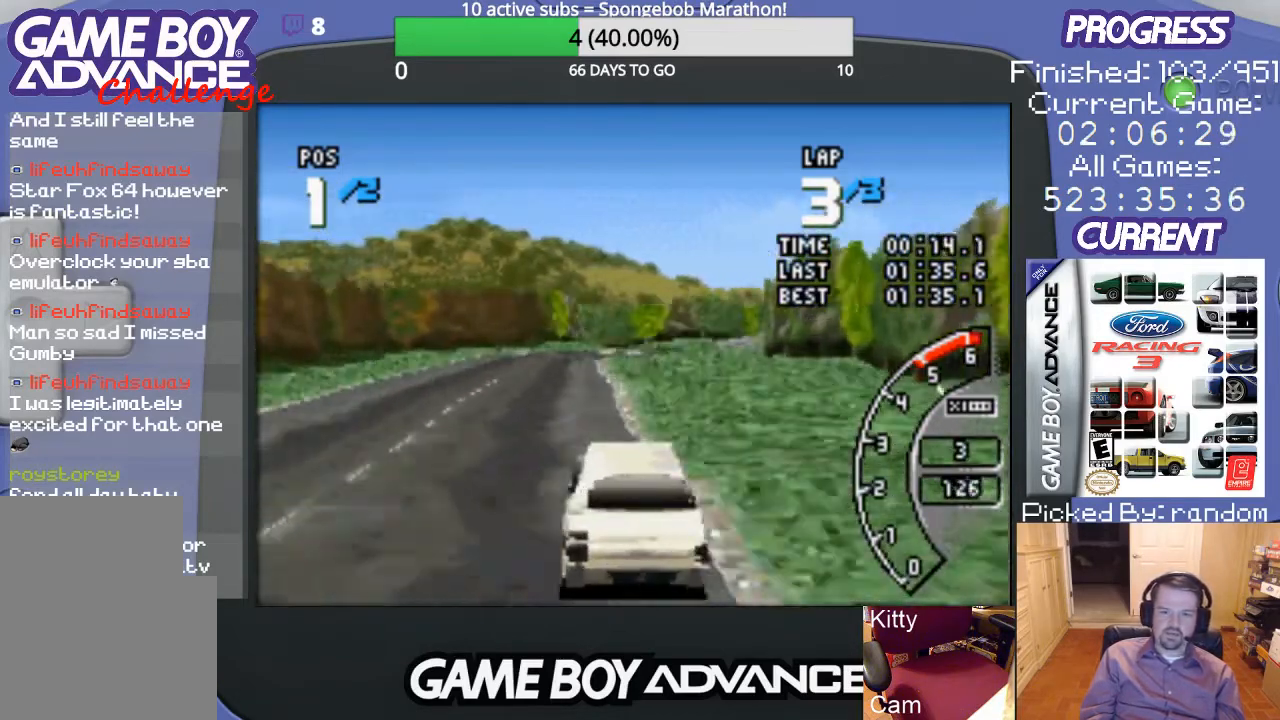
{"buttons": ["A"], "events": [[100, "DPAD_LEFT", "down"], [233, "DPAD_LEFT", "up"]]}
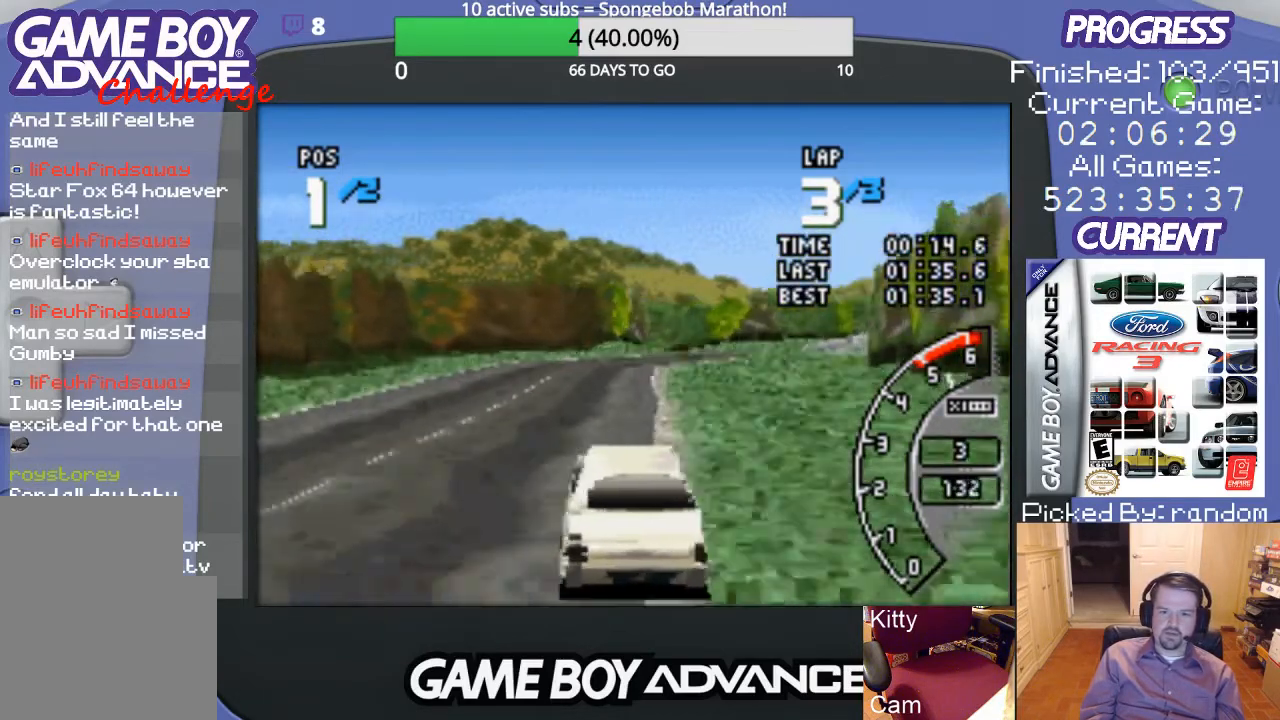
{"buttons": ["A"], "events": []}
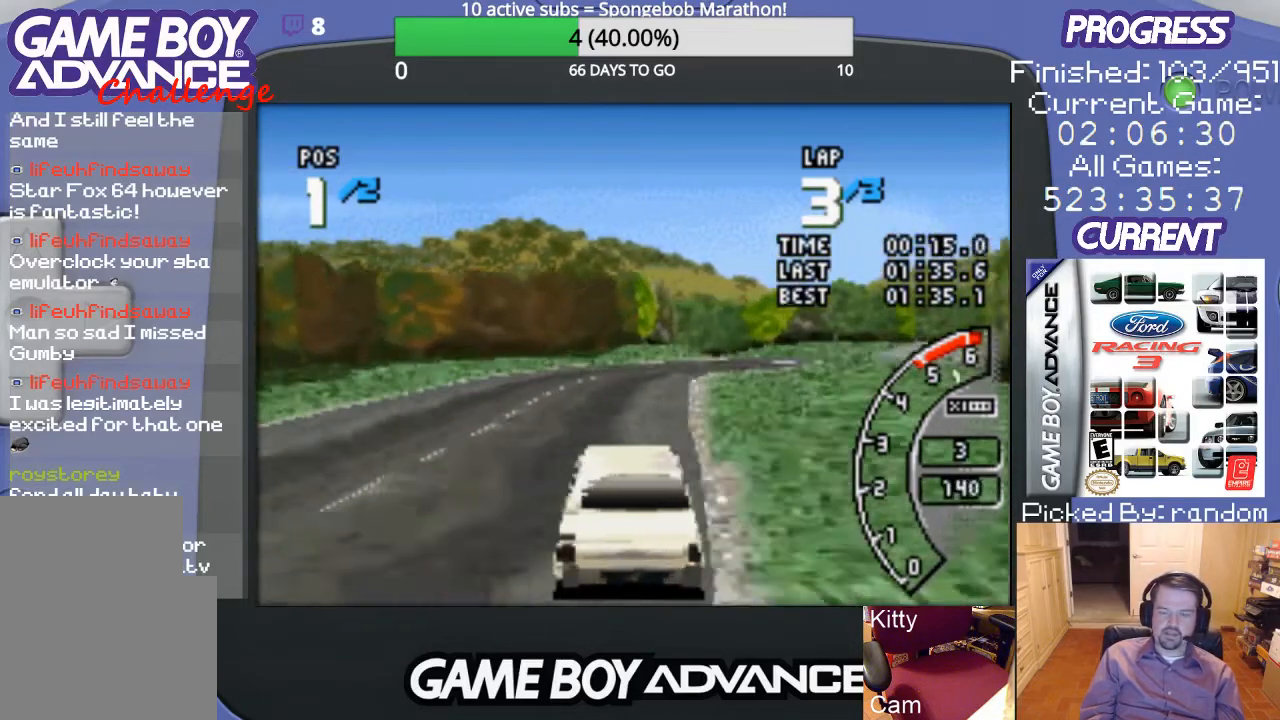
{"buttons": ["A", "DPAD_RIGHT"], "events": [[367, "DPAD_RIGHT", "down"]]}